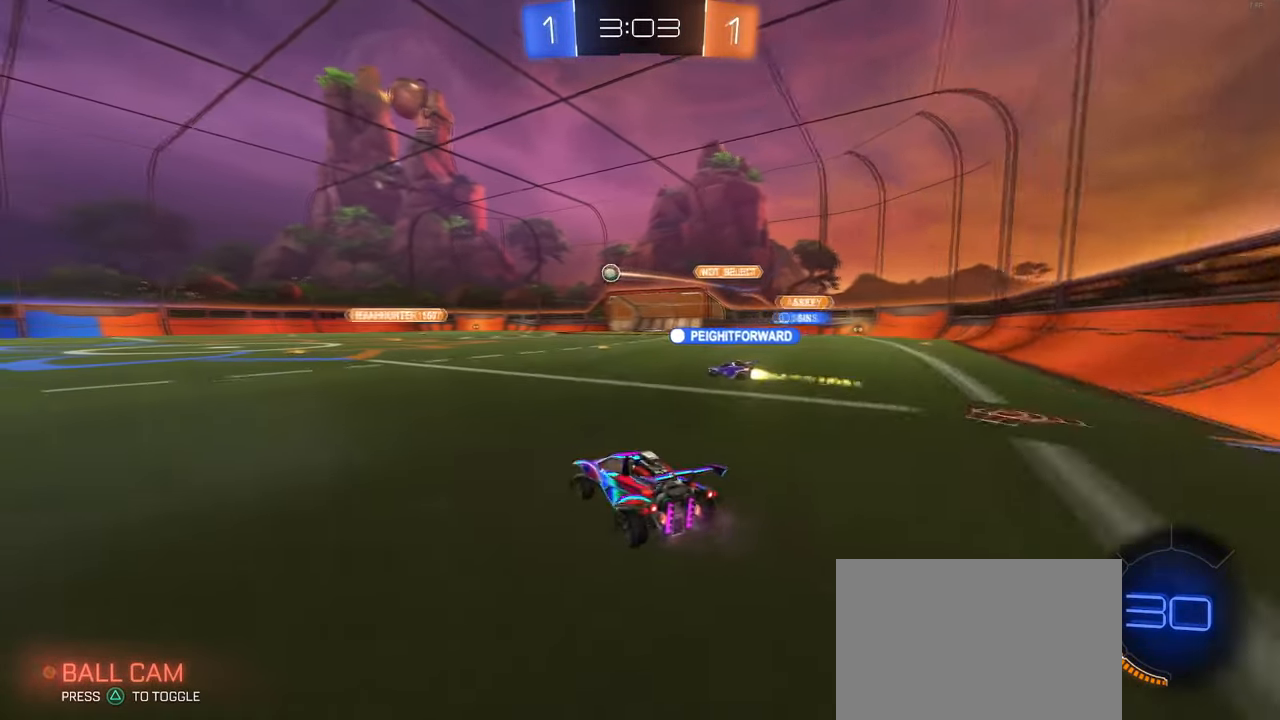
Gameplay with a controller (PlayStation layout); each line is a JSON object with the inputs held at the frame after it. "events" lists button and stick changes between this image and that frame as [ms after this image, input, new state], when the widget could be followed in between. Not read: R2.
{"buttons": ["CROSS", "R1"], "left_stick": "up-right", "right_stick": "center", "events": [[433, "R1", "down"], [450, "CROSS", "down"], [467, "left_stick", "up-right"]]}
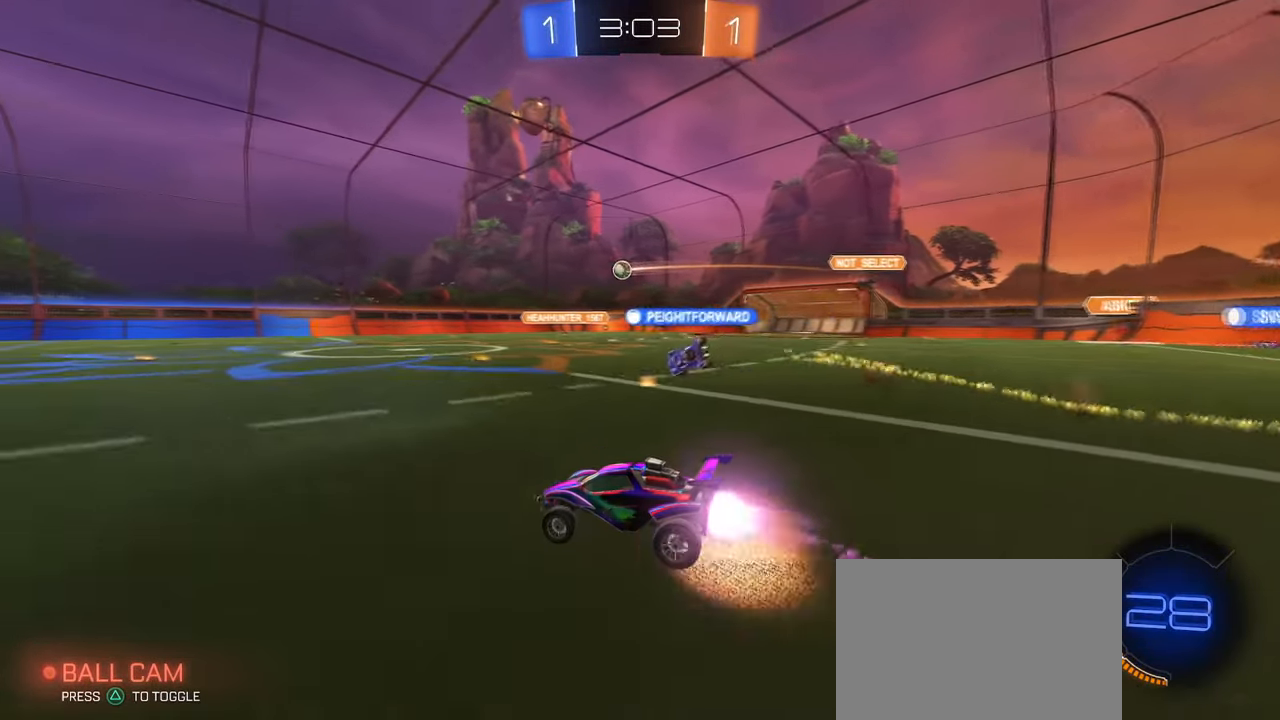
{"buttons": ["SQUARE"], "left_stick": "down-left", "right_stick": "center", "events": [[50, "CROSS", "up"], [67, "left_stick", "up-left"], [117, "CROSS", "down"], [150, "SQUARE", "down"], [183, "CROSS", "up"], [183, "left_stick", "down-left"], [383, "R1", "up"]]}
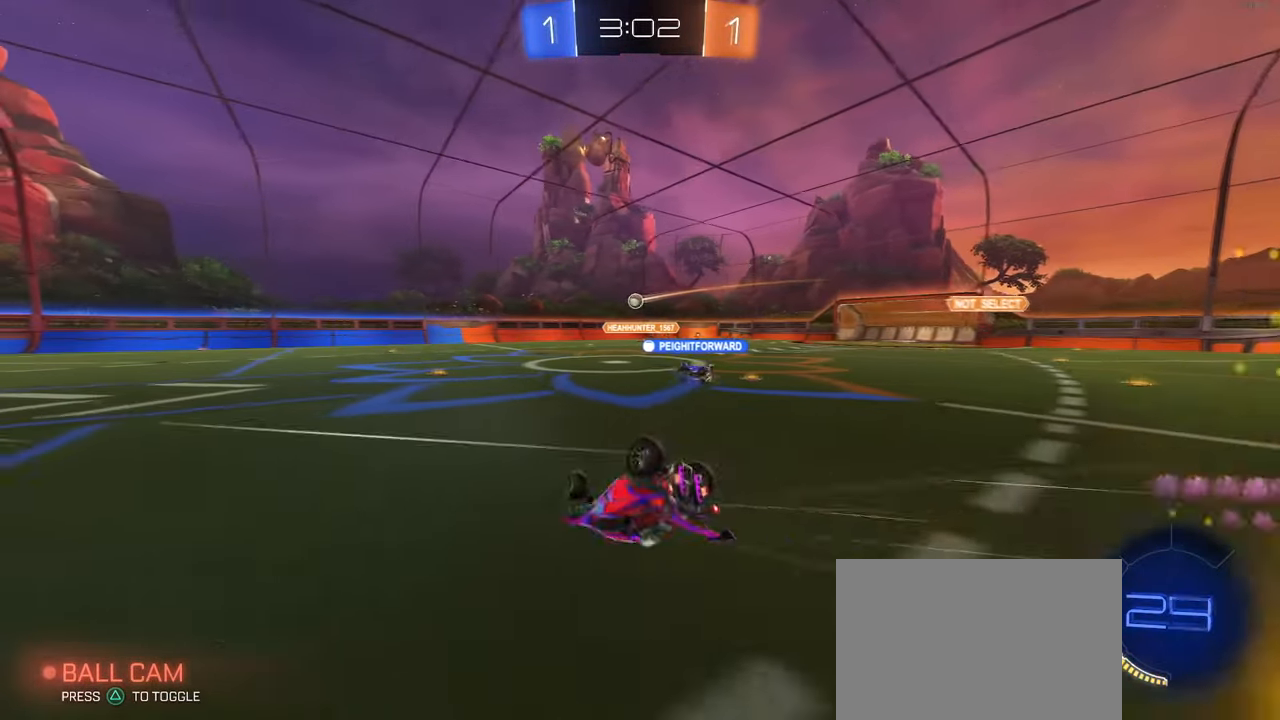
{"buttons": [], "left_stick": "center", "right_stick": "center", "events": [[450, "left_stick", "center"], [467, "SQUARE", "up"]]}
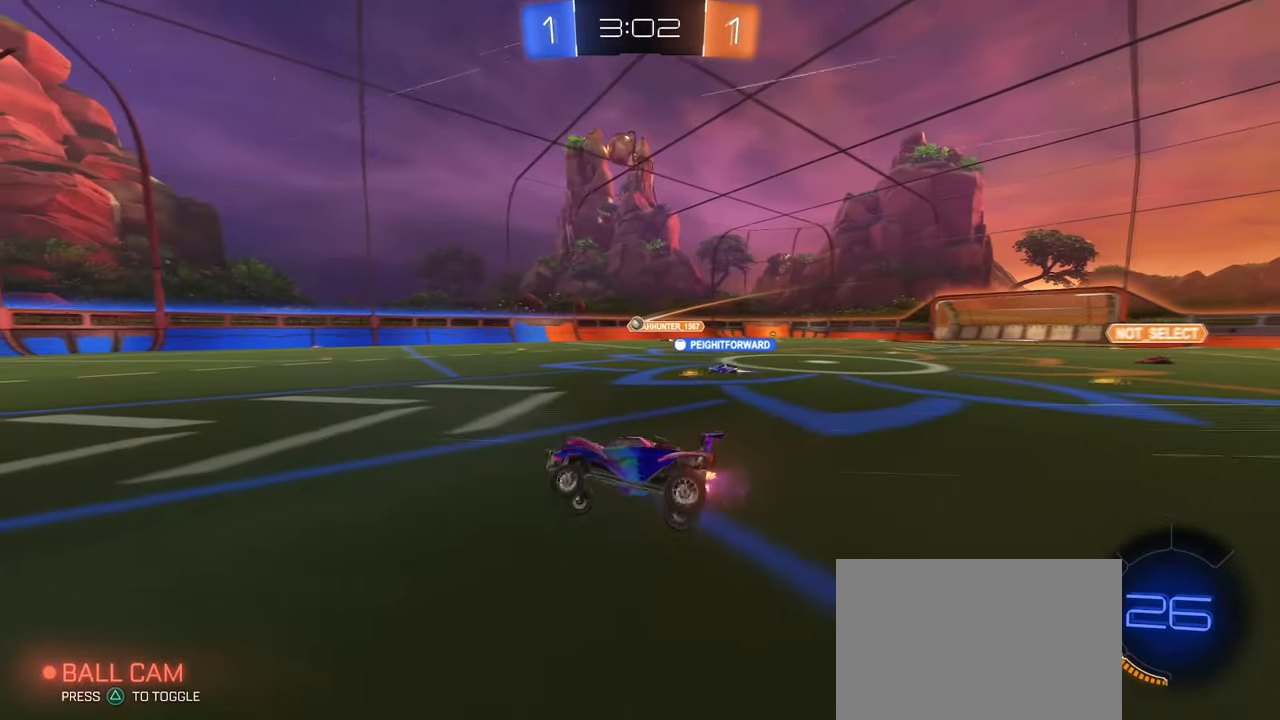
{"buttons": [], "left_stick": "left", "right_stick": "center", "events": [[183, "left_stick", "left"], [317, "left_stick", "center"], [383, "left_stick", "left"]]}
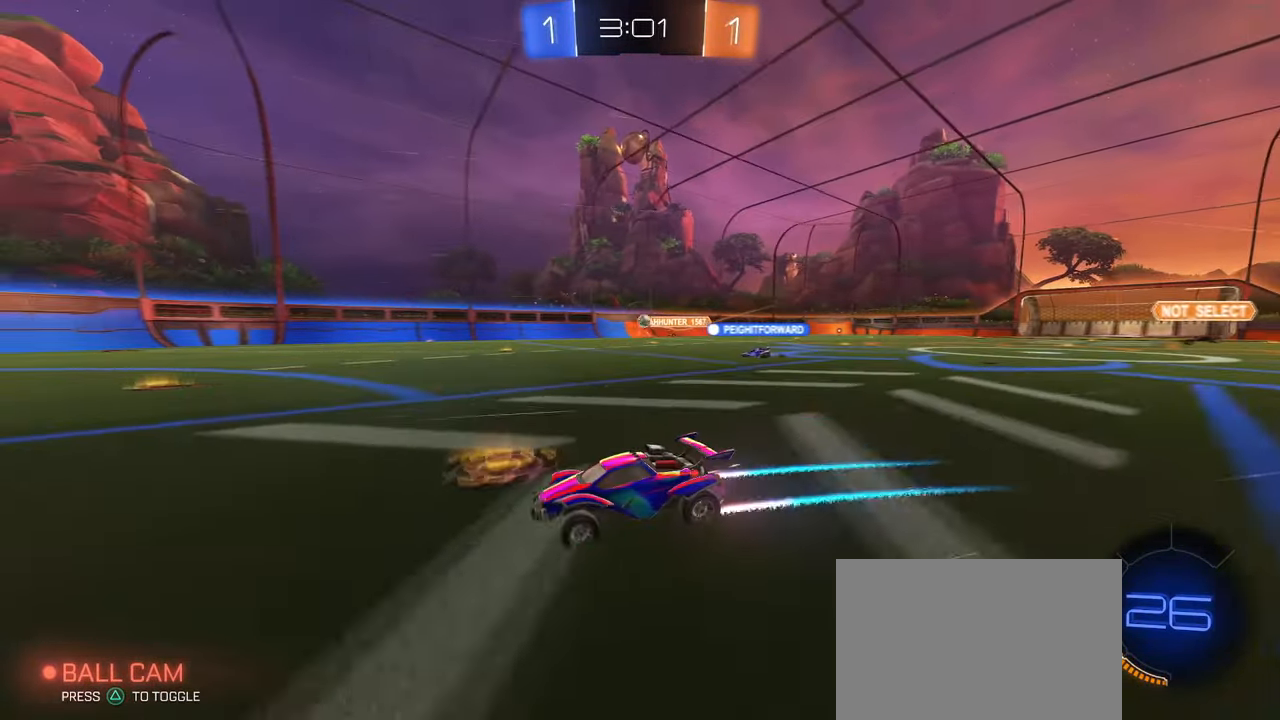
{"buttons": [], "left_stick": "center", "right_stick": "center", "events": [[150, "left_stick", "center"]]}
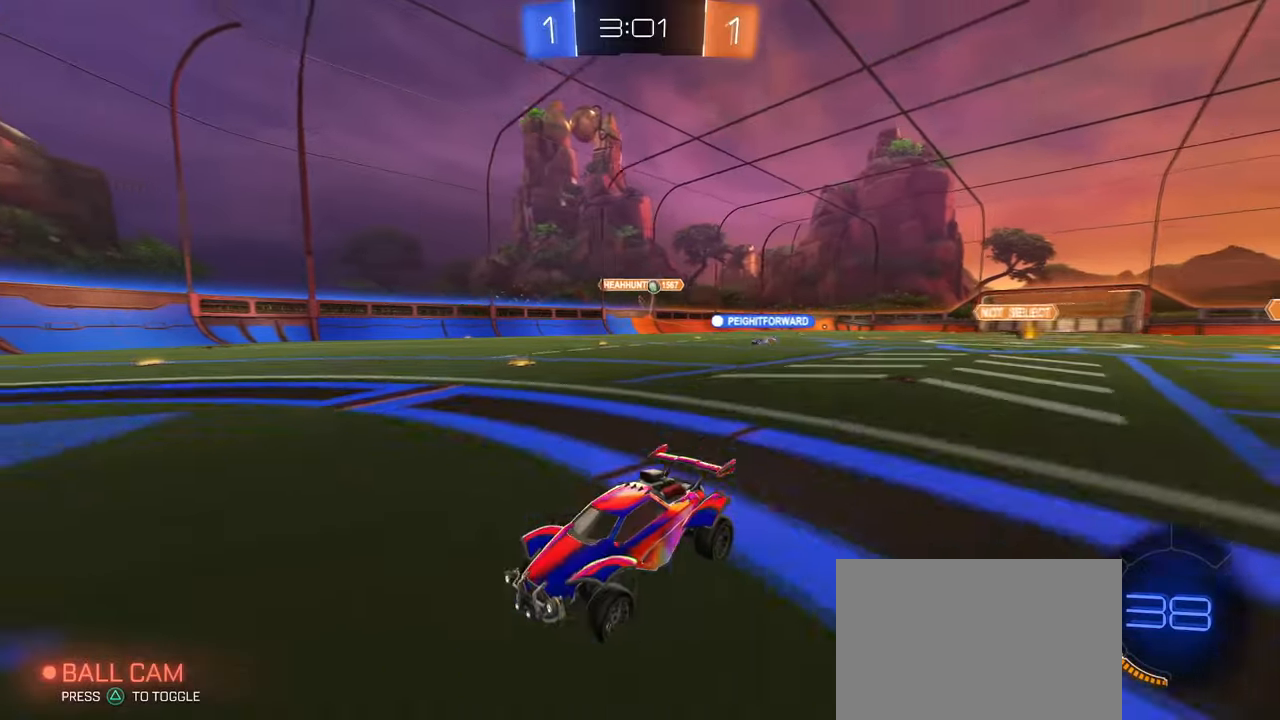
{"buttons": ["SQUARE"], "left_stick": "right", "right_stick": "center", "events": [[17, "left_stick", "left"], [184, "left_stick", "center"], [234, "left_stick", "right"], [284, "SQUARE", "down"]]}
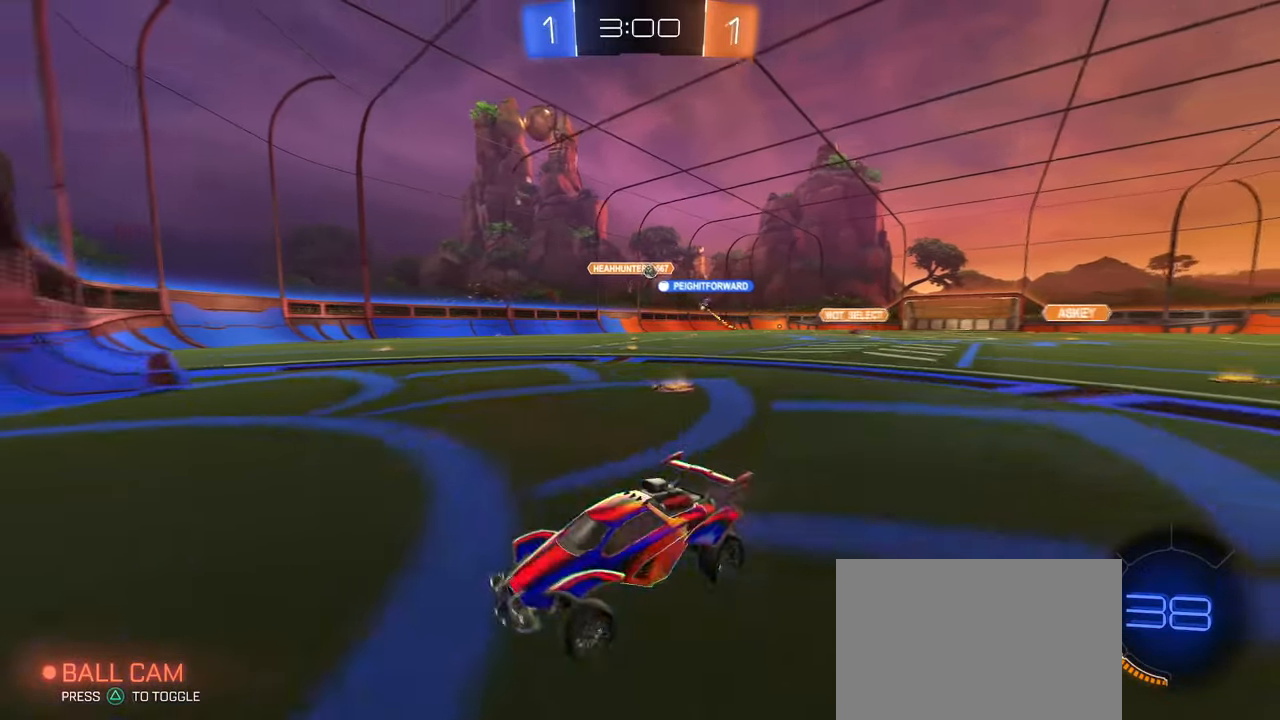
{"buttons": [], "left_stick": "right", "right_stick": "center", "events": [[17, "SQUARE", "up"]]}
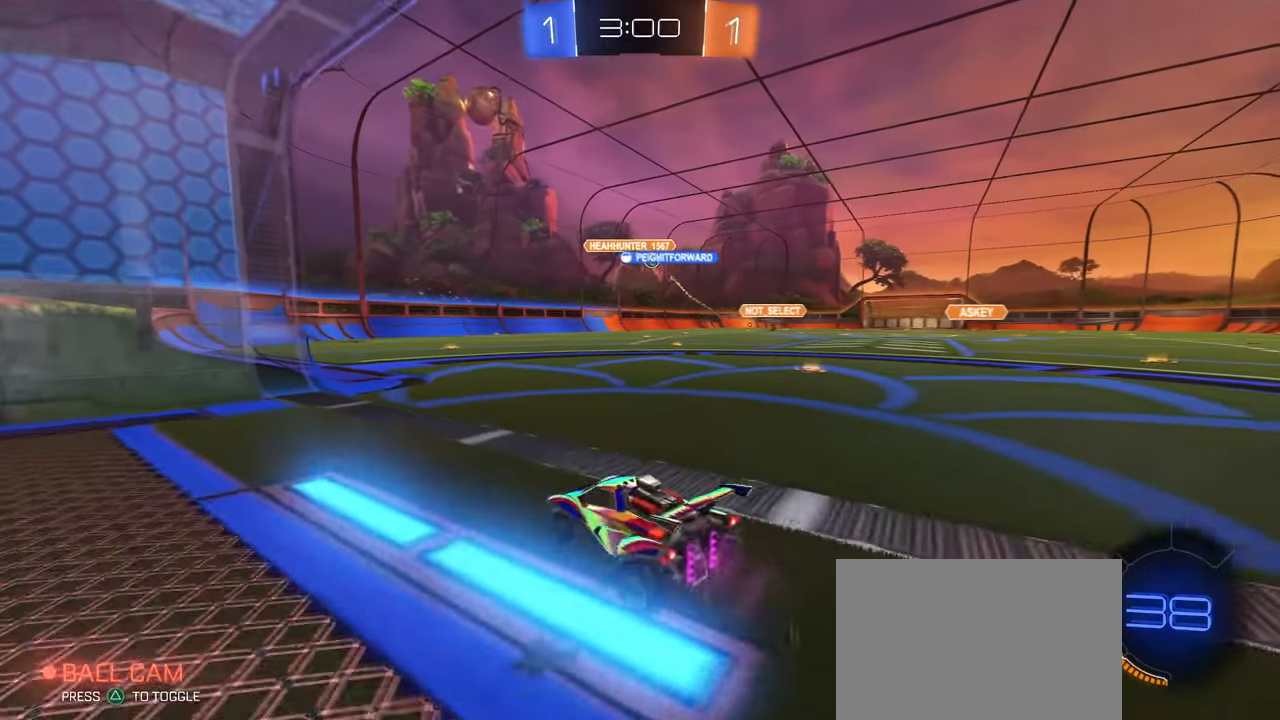
{"buttons": [], "left_stick": "right", "right_stick": "center", "events": []}
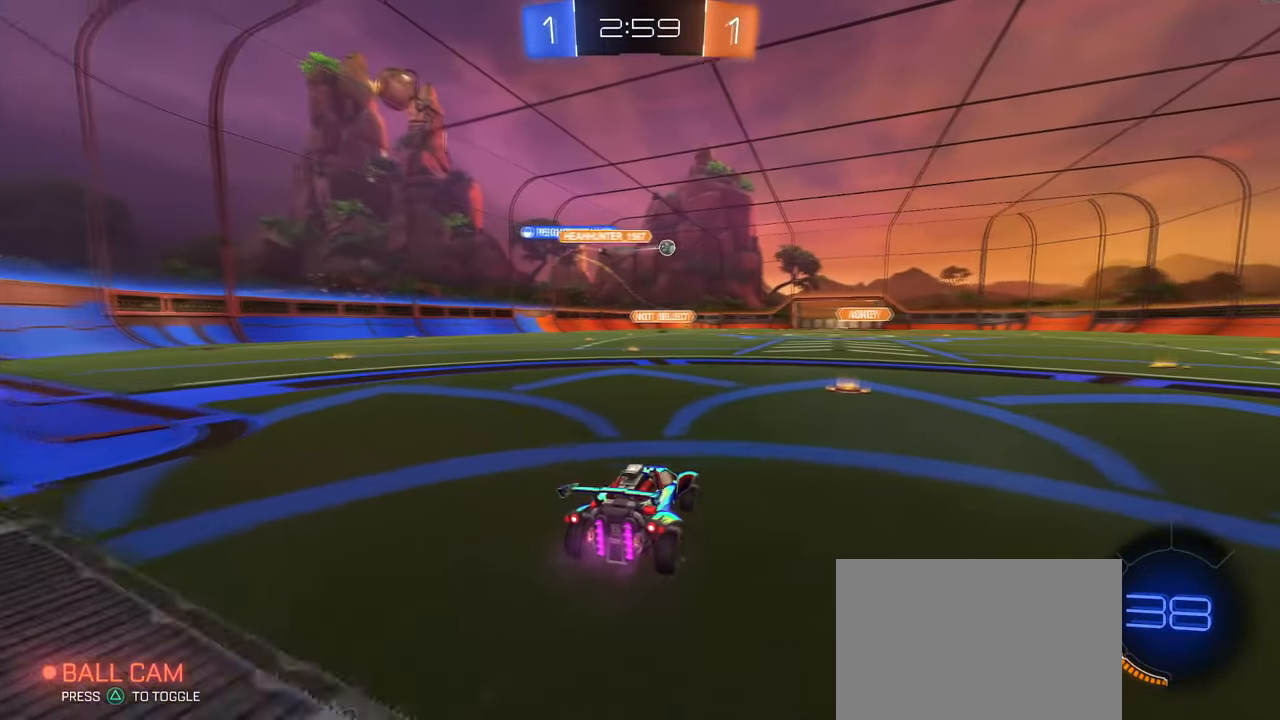
{"buttons": ["TRIANGLE"], "left_stick": "down-right", "right_stick": "center", "events": [[317, "left_stick", "center"], [467, "left_stick", "down-right"], [484, "TRIANGLE", "down"]]}
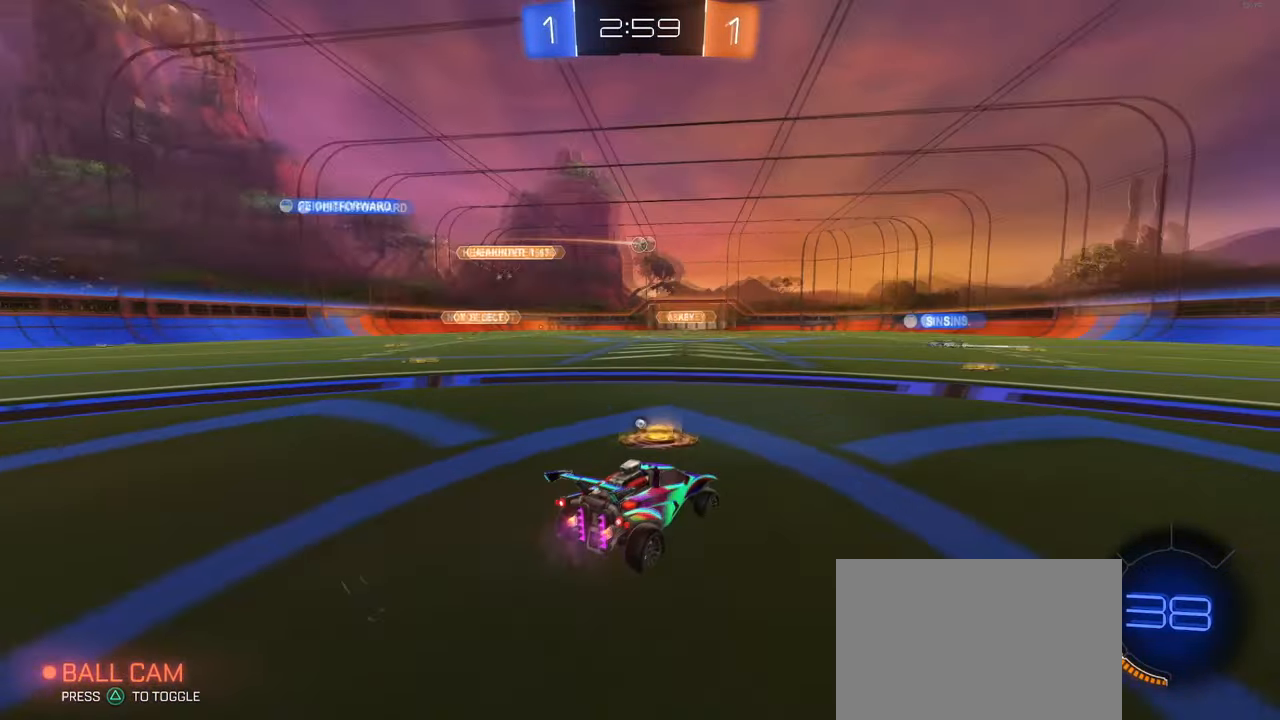
{"buttons": [], "left_stick": "down", "right_stick": "center", "events": [[117, "TRIANGLE", "up"], [167, "left_stick", "up-right"], [234, "CROSS", "down"], [284, "left_stick", "up-left"], [317, "CROSS", "up"], [367, "CROSS", "down"], [484, "CROSS", "up"], [484, "left_stick", "down"]]}
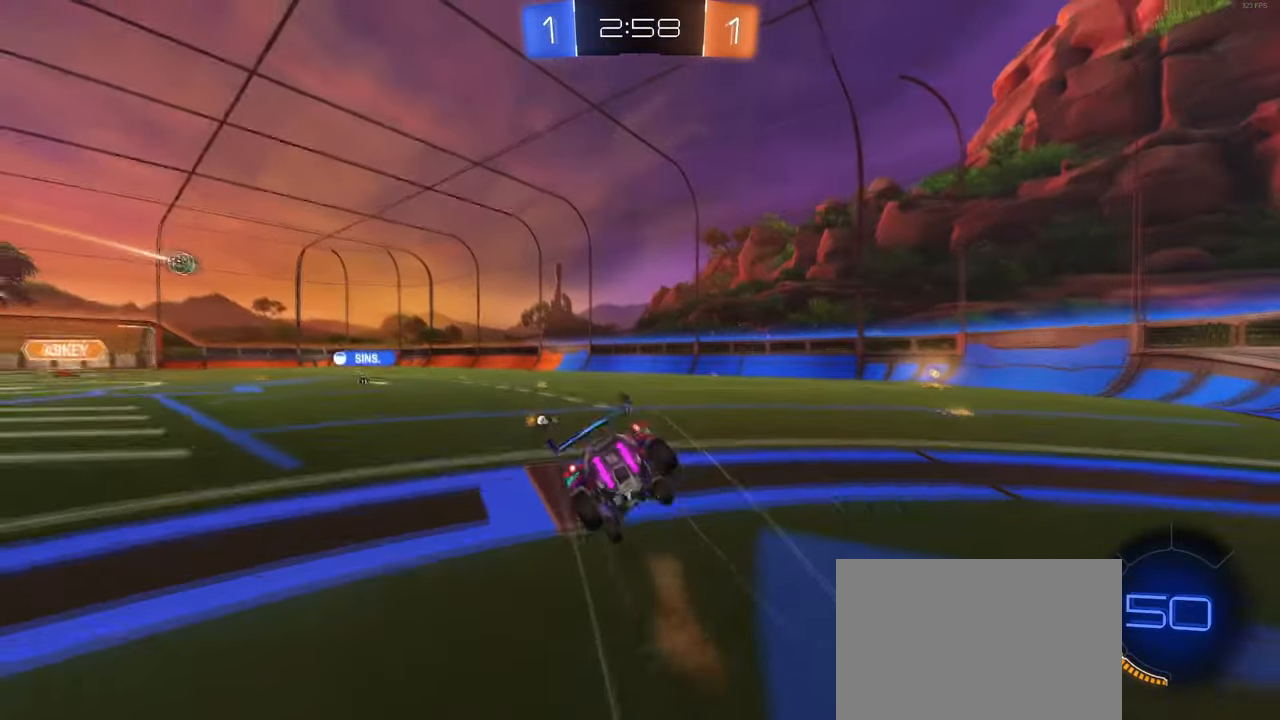
{"buttons": ["SQUARE"], "left_stick": "down-left", "right_stick": "center", "events": [[34, "TRIANGLE", "down"], [150, "TRIANGLE", "up"], [150, "left_stick", "down-left"], [350, "SQUARE", "down"]]}
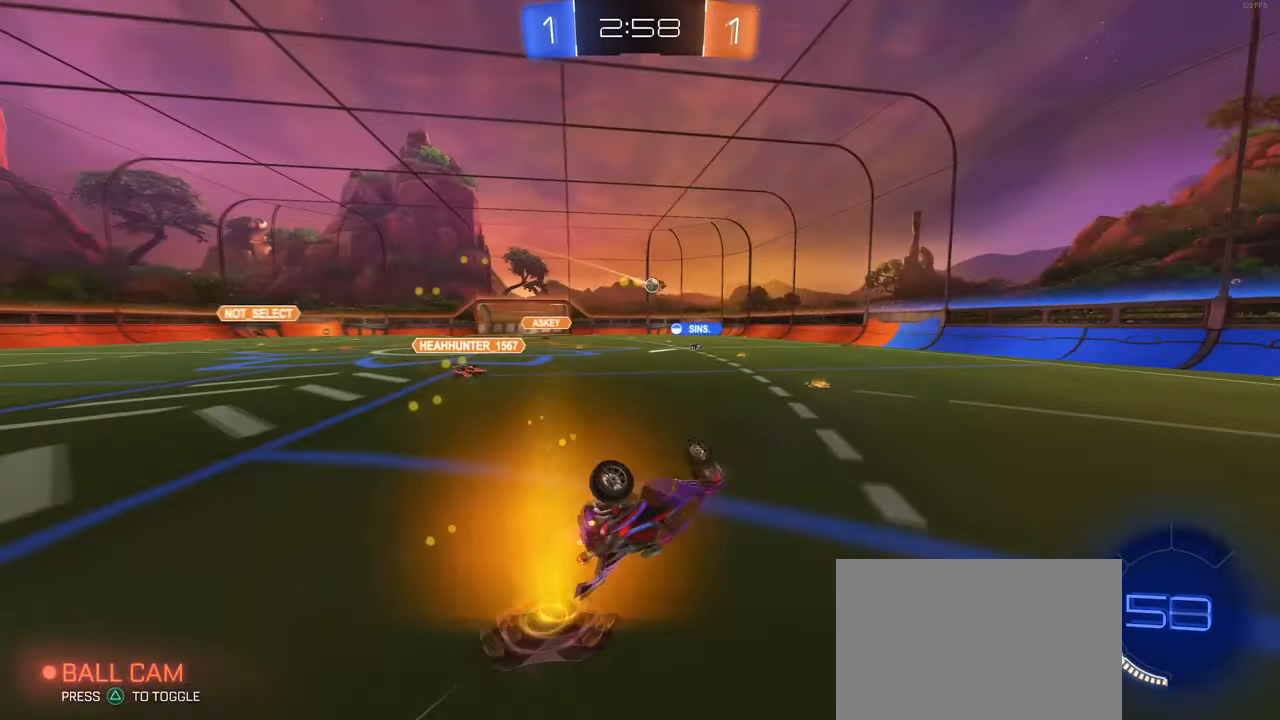
{"buttons": [], "left_stick": "left", "right_stick": "center", "events": [[284, "SQUARE", "up"], [300, "left_stick", "center"], [384, "left_stick", "left"]]}
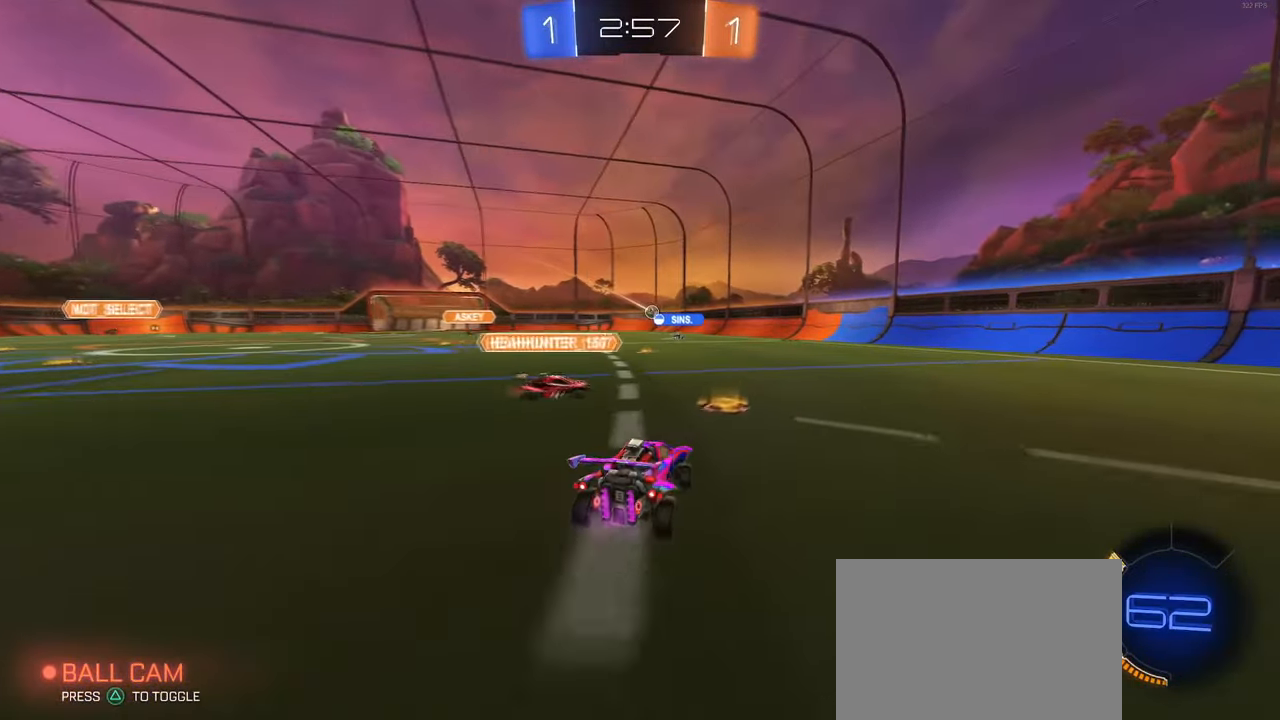
{"buttons": [], "left_stick": "center", "right_stick": "center", "events": [[67, "left_stick", "center"], [234, "left_stick", "right"], [317, "left_stick", "center"]]}
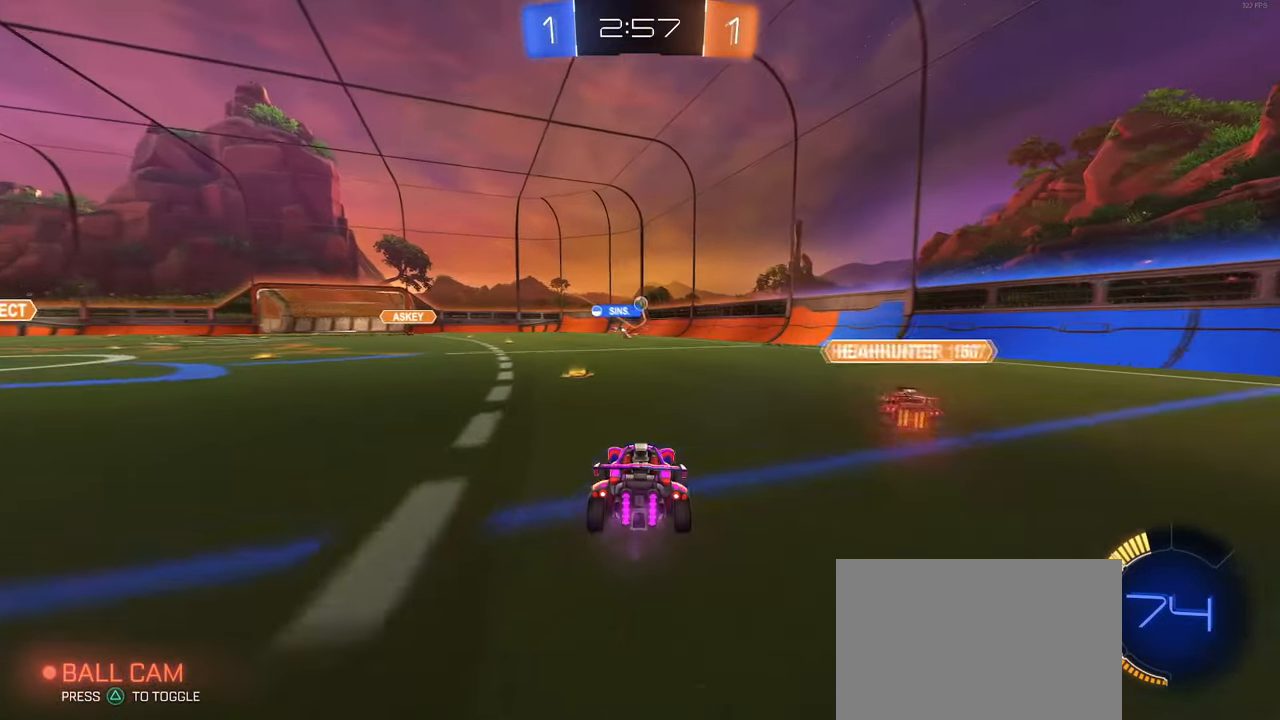
{"buttons": [], "left_stick": "center", "right_stick": "center", "events": [[267, "left_stick", "right"], [500, "left_stick", "center"]]}
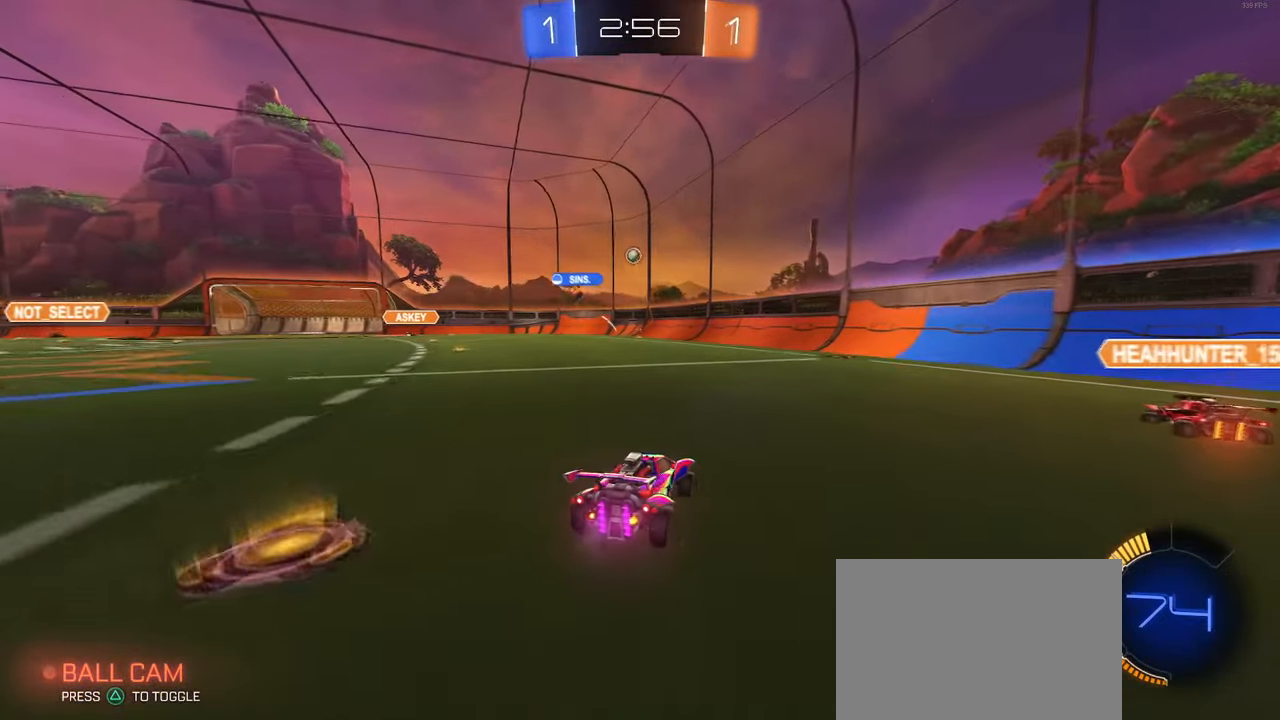
{"buttons": [], "left_stick": "center", "right_stick": "center", "events": []}
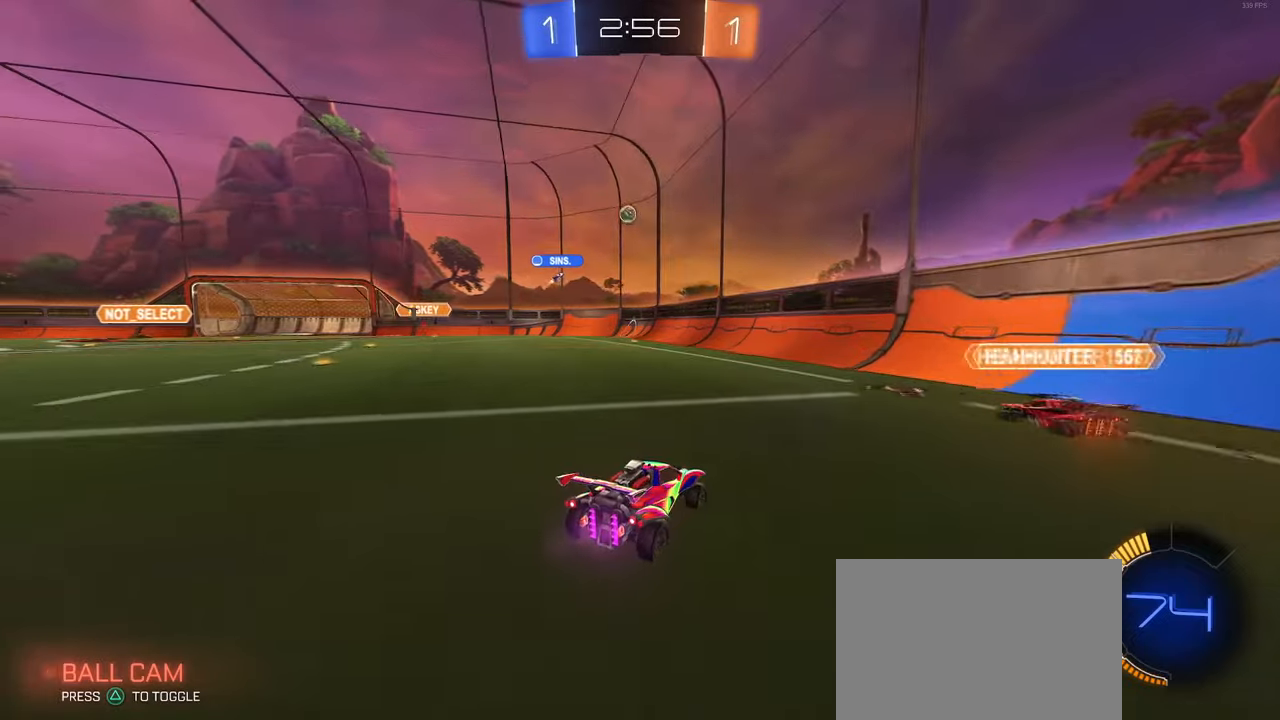
{"buttons": ["L2"], "left_stick": "right", "right_stick": "center", "events": [[16, "left_stick", "down-right"], [250, "left_stick", "center"], [450, "left_stick", "right"], [500, "L2", "down"]]}
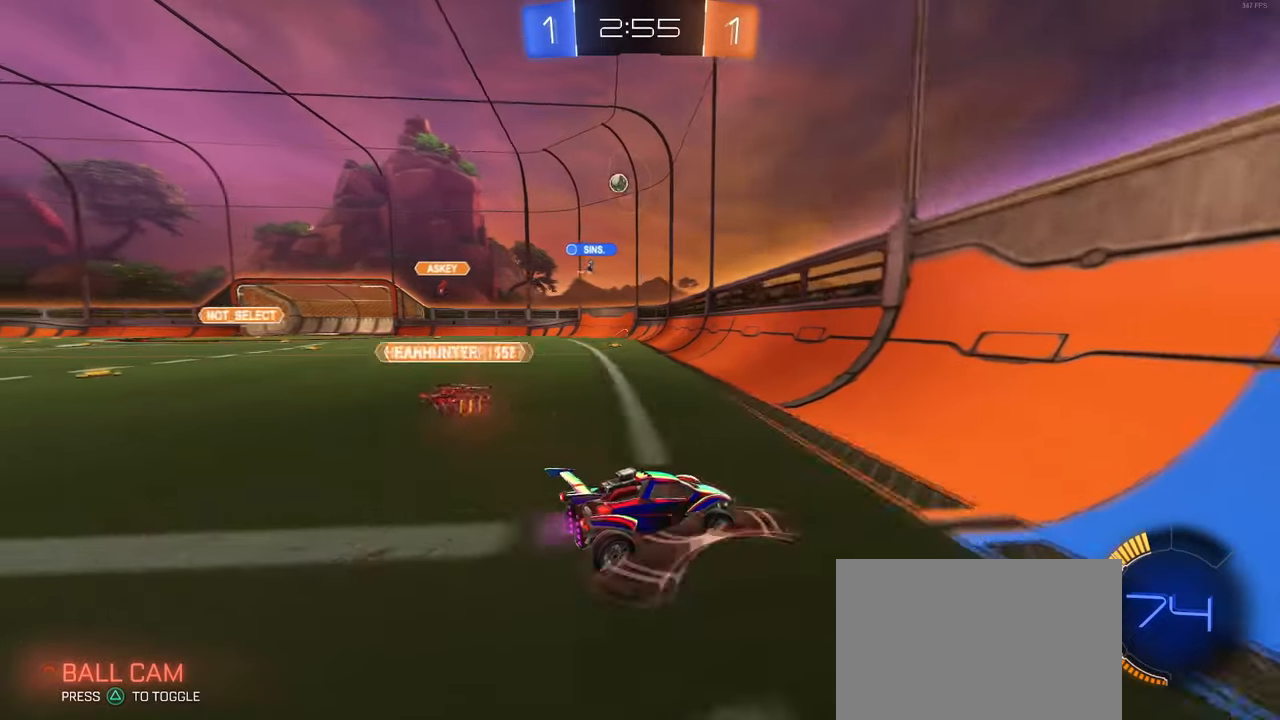
{"buttons": [], "left_stick": "center", "right_stick": "center", "events": [[150, "L2", "up"], [183, "left_stick", "center"]]}
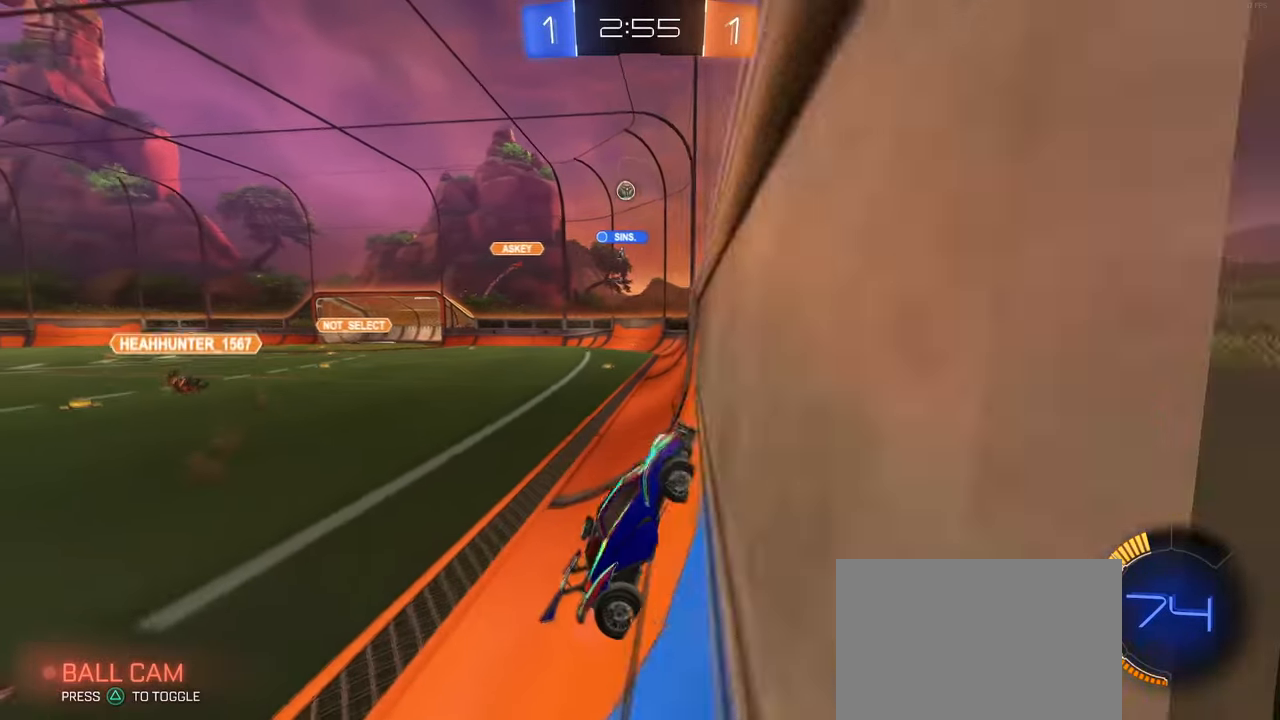
{"buttons": [], "left_stick": "center", "right_stick": "center", "events": [[116, "left_stick", "left"], [250, "left_stick", "center"]]}
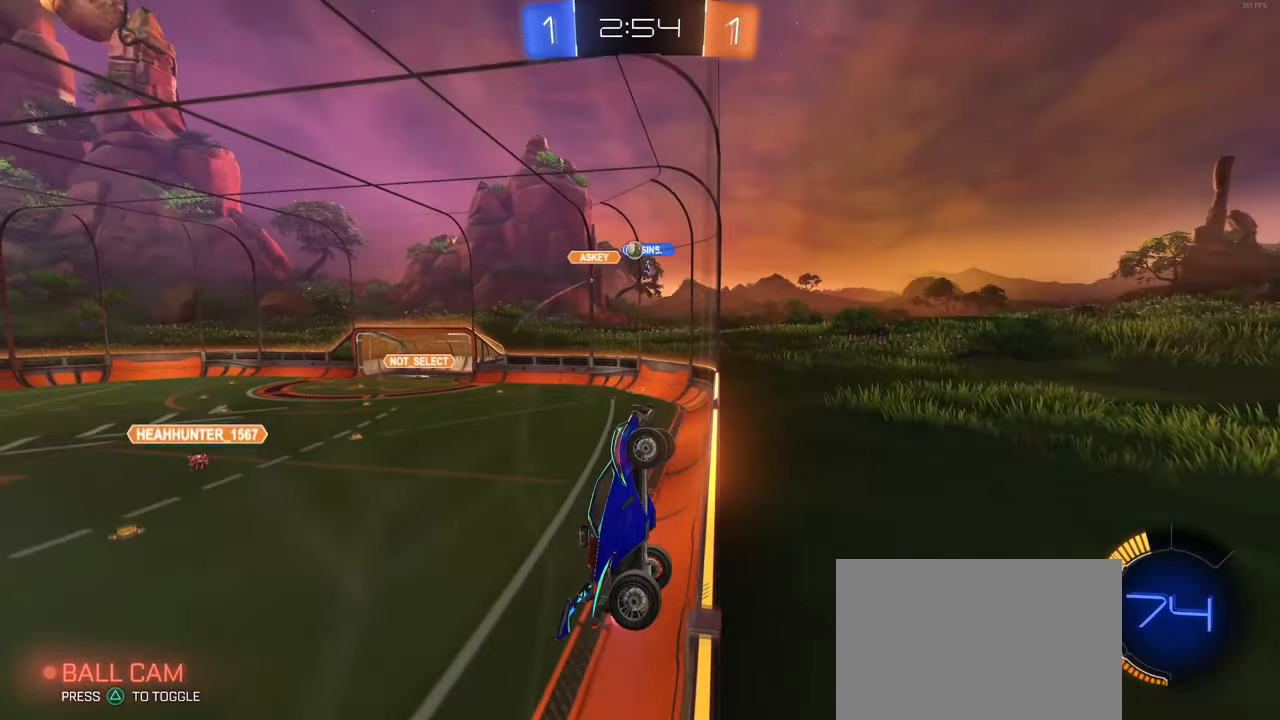
{"buttons": ["SQUARE"], "left_stick": "left", "right_stick": "center", "events": [[233, "left_stick", "left"], [450, "SQUARE", "down"]]}
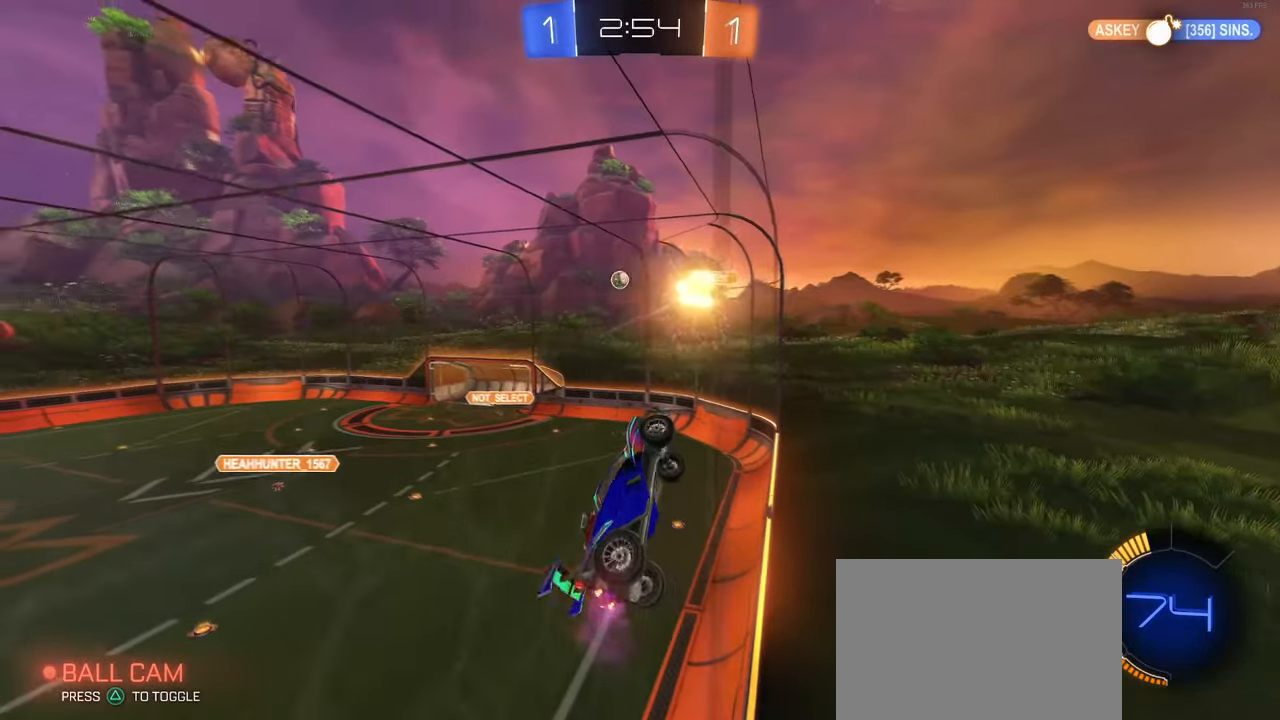
{"buttons": [], "left_stick": "left", "right_stick": "center", "events": [[116, "SQUARE", "up"]]}
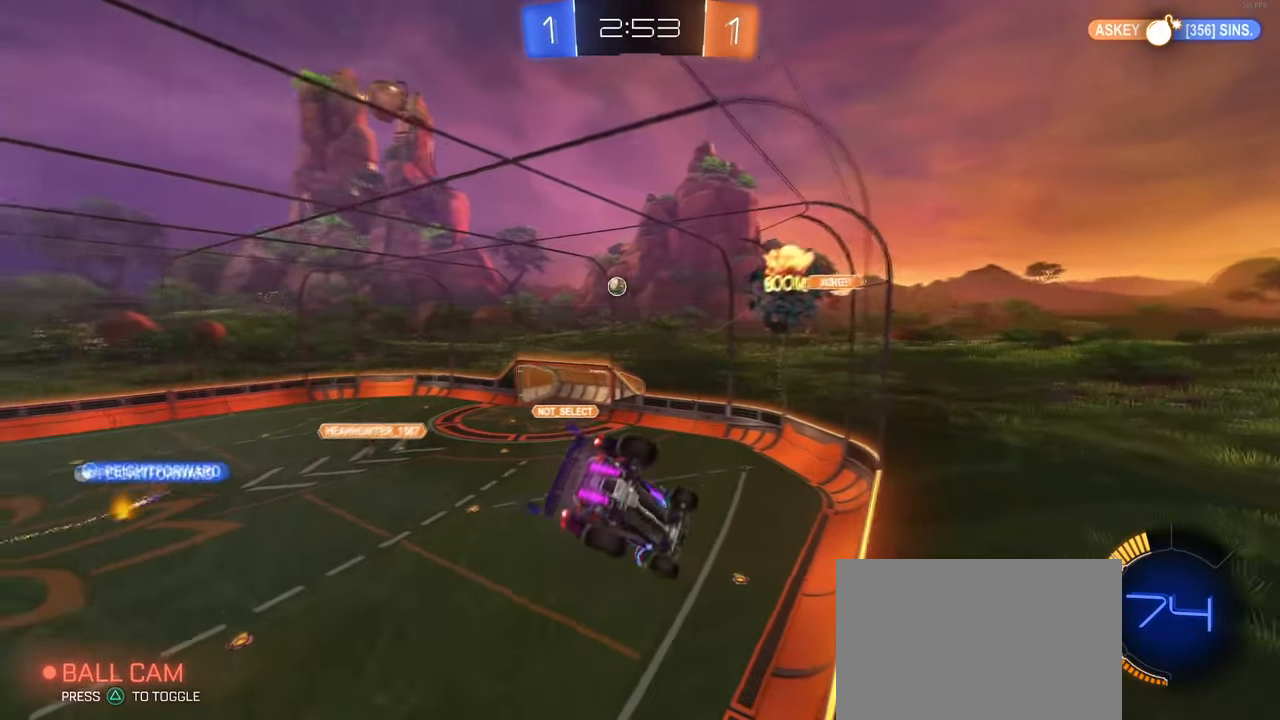
{"buttons": [], "left_stick": "down-right", "right_stick": "center", "events": [[383, "left_stick", "down-right"]]}
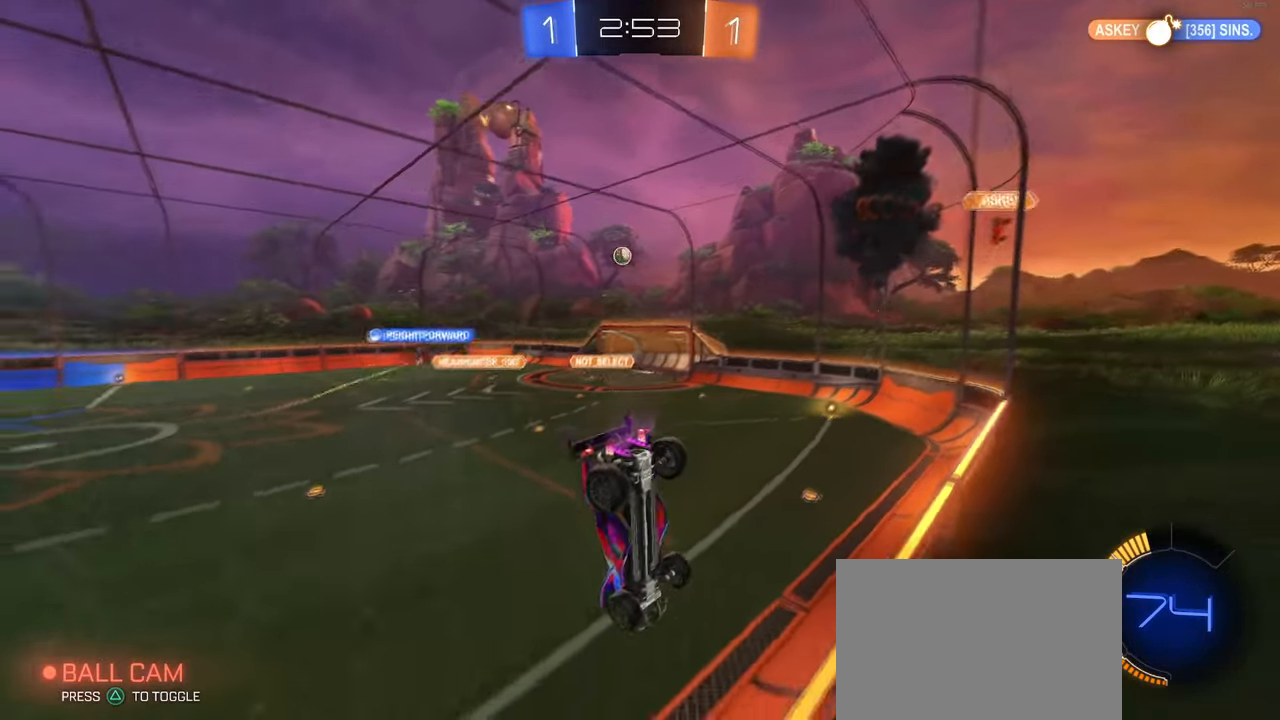
{"buttons": ["R1"], "left_stick": "center", "right_stick": "center", "events": [[116, "left_stick", "center"], [383, "R1", "down"]]}
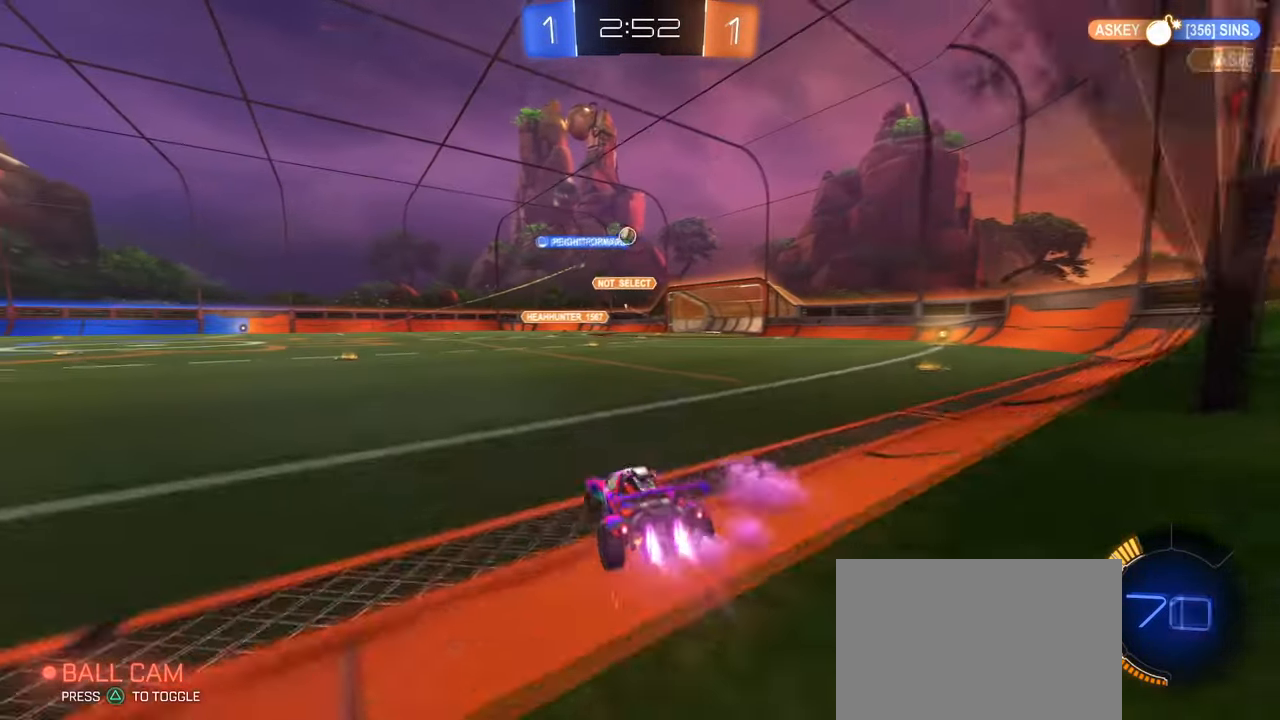
{"buttons": ["R1"], "left_stick": "center", "right_stick": "center", "events": []}
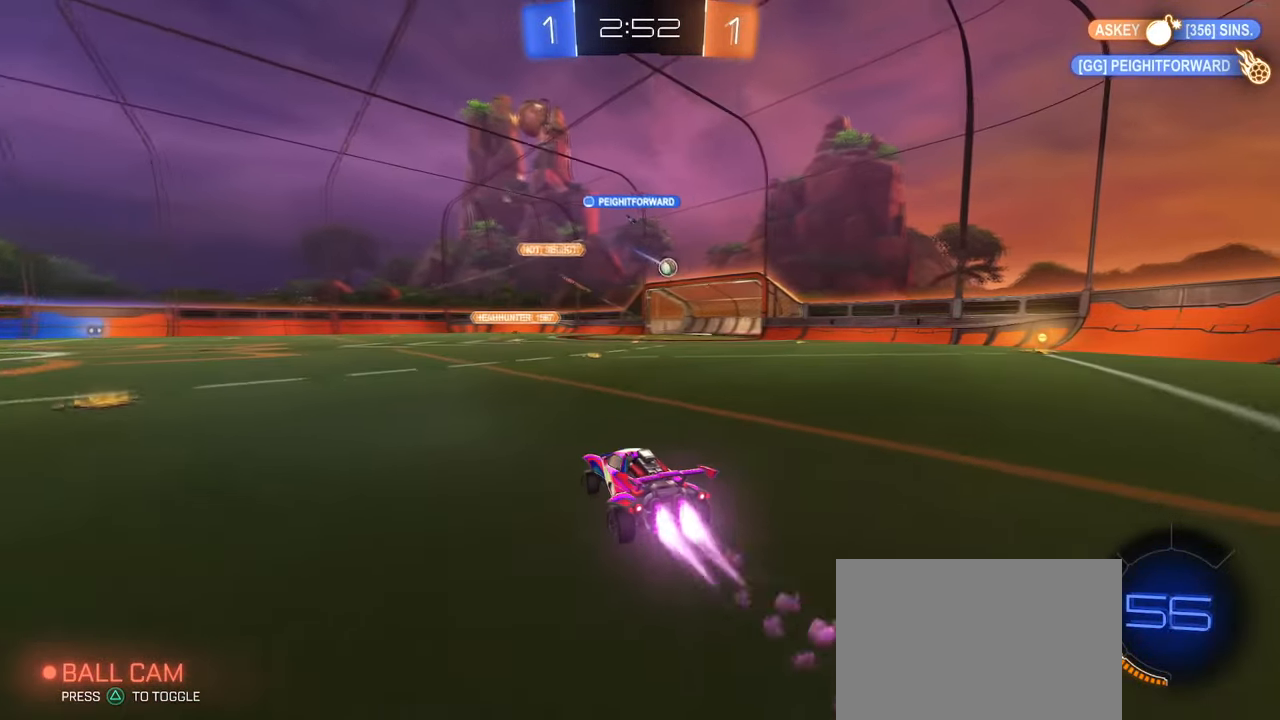
{"buttons": [], "left_stick": "center", "right_stick": "center", "events": [[66, "R1", "up"], [200, "left_stick", "down-right"], [433, "left_stick", "center"]]}
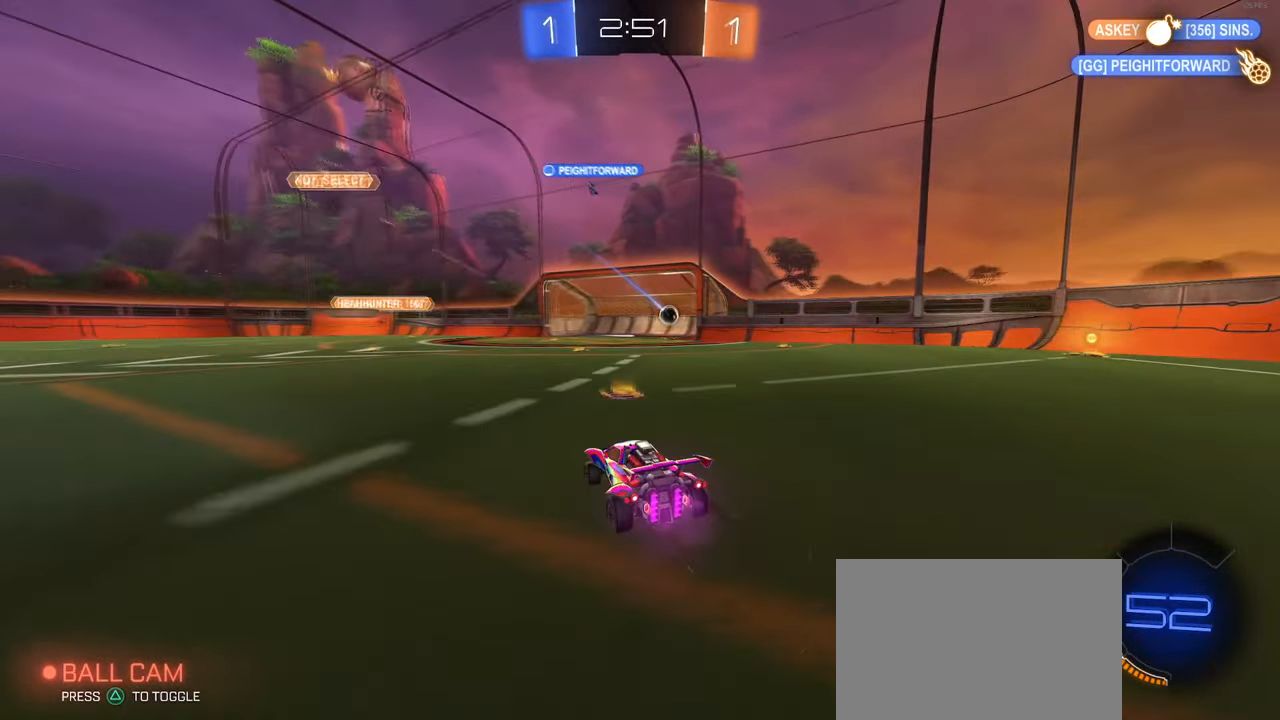
{"buttons": [], "left_stick": "center", "right_stick": "center", "events": []}